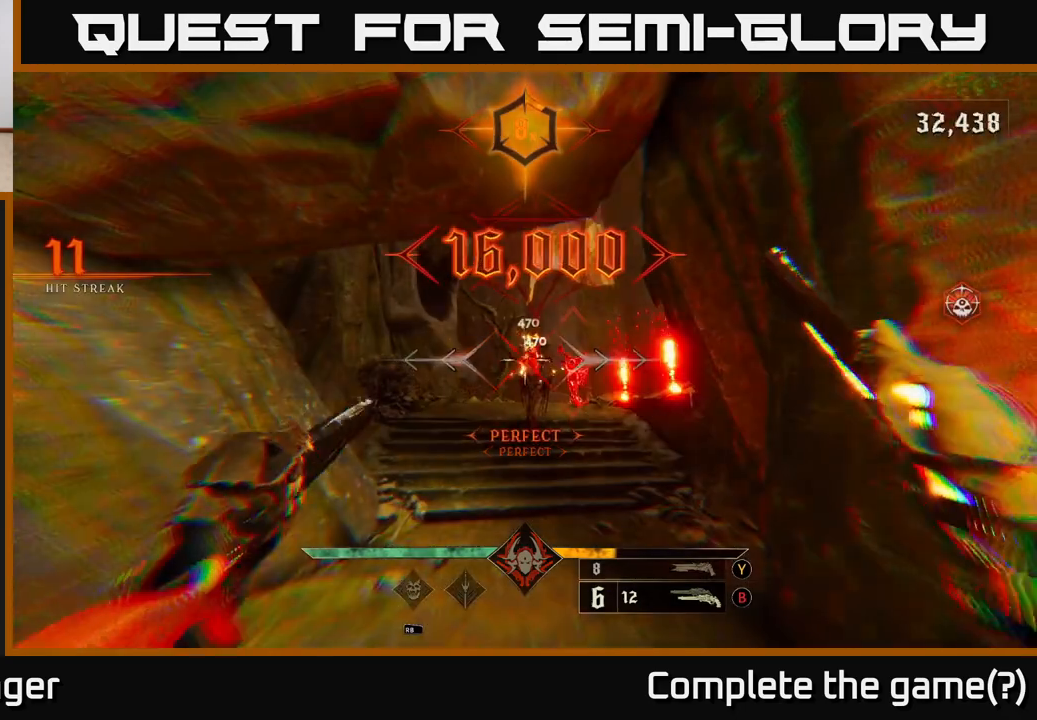
Gameplay with a controller (Xbox layout); each line is a JSON object with the inputs held at the frame after it. "events" lists button and stick changes between this image and that frame as [ms after this image, input, new state], when the widget could be followed in between.
{"buttons": [], "left_stick": "center", "right_stick": "center", "events": [[100, "right_stick", "right"], [217, "right_stick", "center"], [317, "right_stick", "right"], [367, "right_stick", "center"]]}
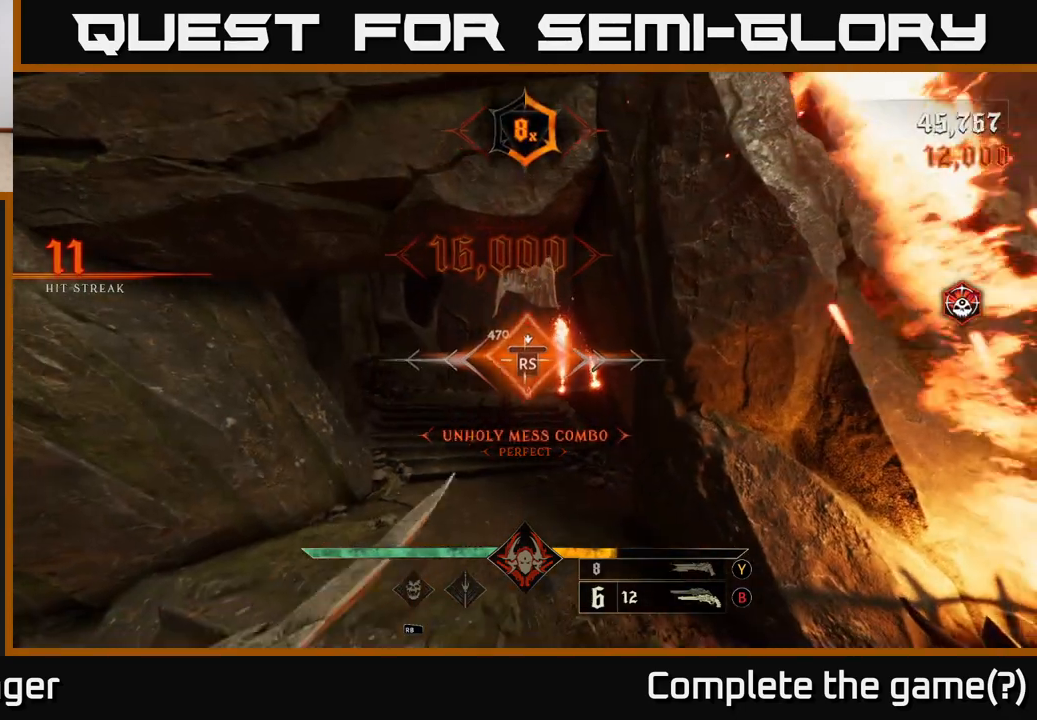
{"buttons": [], "left_stick": "up", "right_stick": "down-right", "events": [[250, "left_stick", "up"], [400, "right_stick", "down-right"]]}
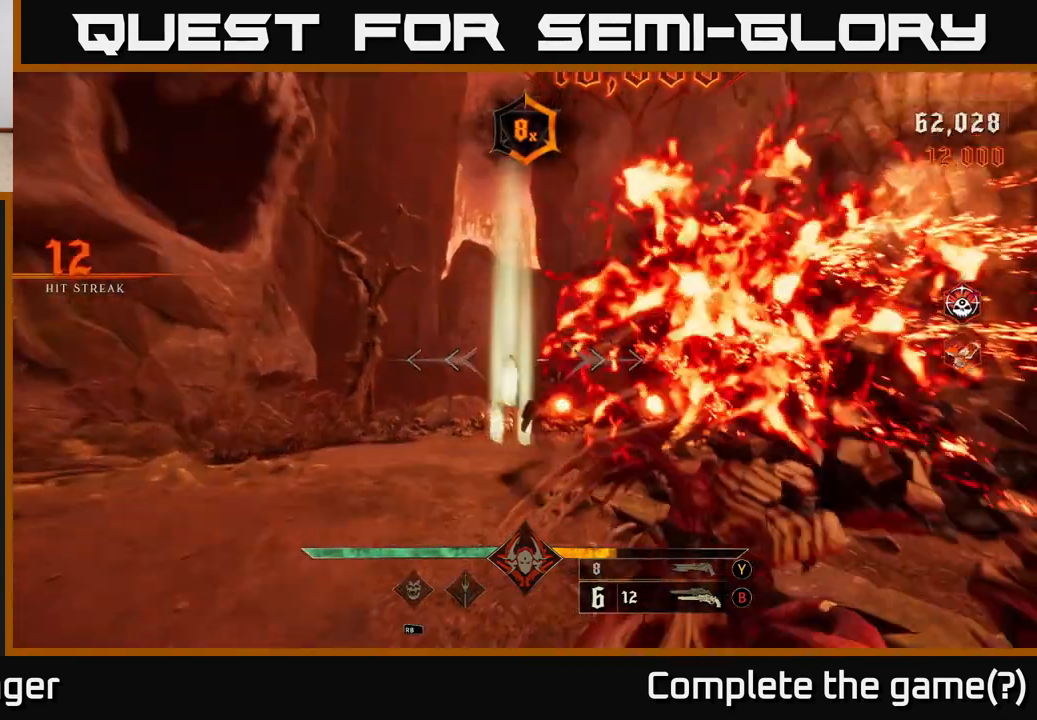
{"buttons": [], "left_stick": "up", "right_stick": "center", "events": [[67, "right_stick", "right"], [167, "right_stick", "center"], [233, "left_stick", "up-left"], [417, "left_stick", "up"]]}
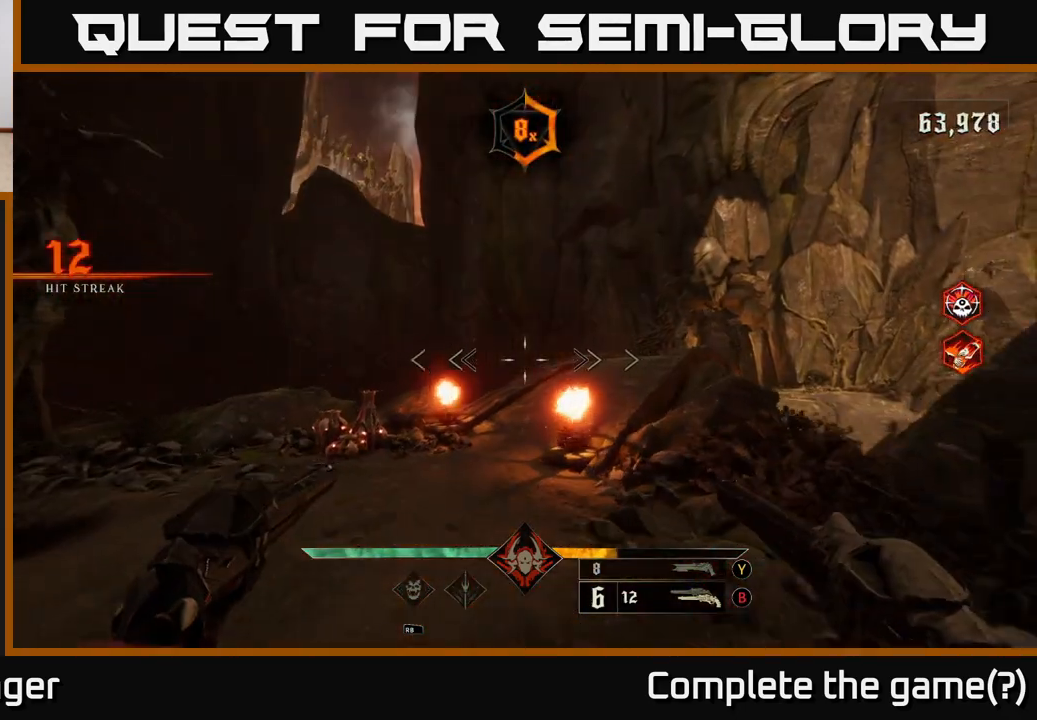
{"buttons": [], "left_stick": "up-left", "right_stick": "center", "events": [[200, "right_stick", "right"], [217, "left_stick", "up-left"], [450, "right_stick", "center"]]}
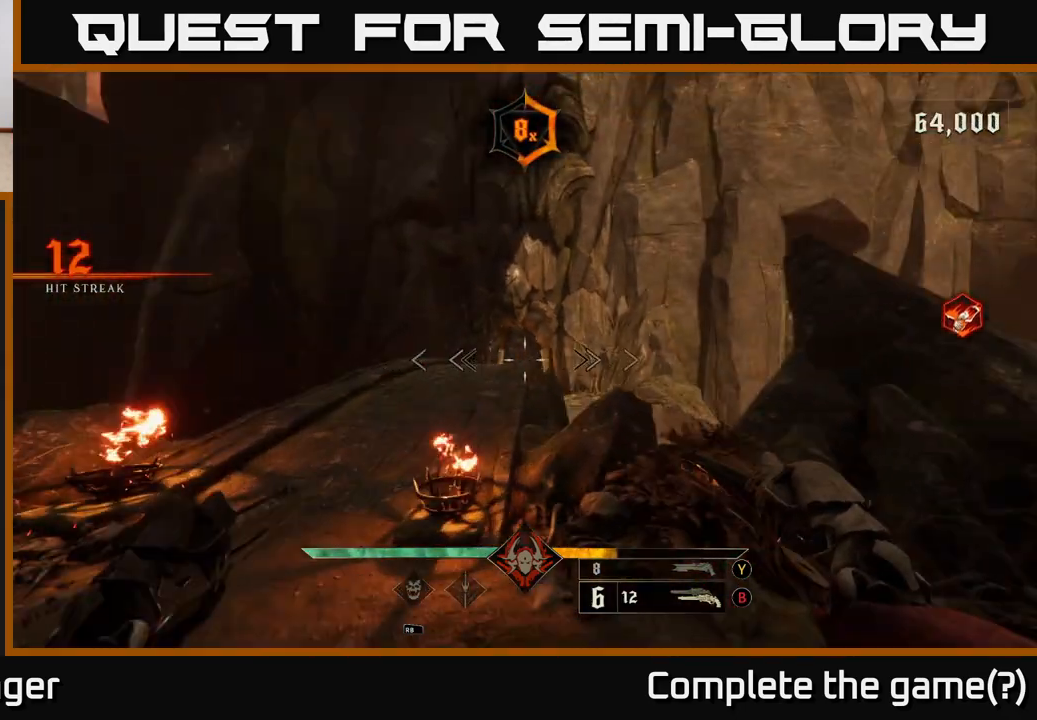
{"buttons": [], "left_stick": "left", "right_stick": "center", "events": [[83, "right_stick", "down-left"], [117, "left_stick", "left"], [383, "right_stick", "center"]]}
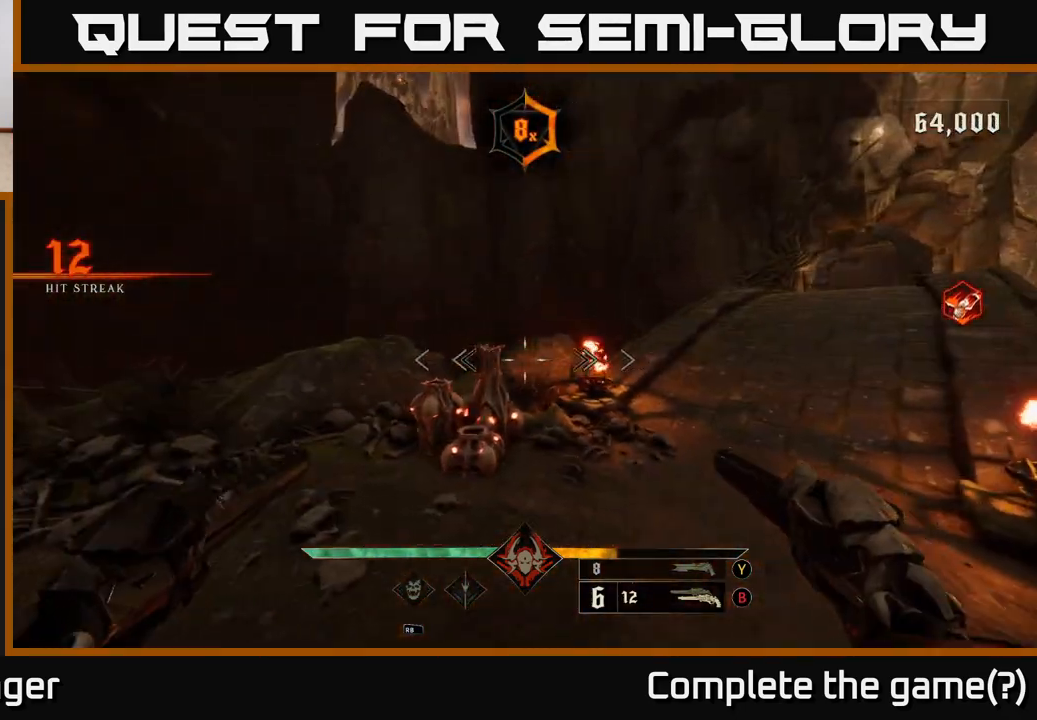
{"buttons": [], "left_stick": "up-right", "right_stick": "right", "events": [[50, "right_stick", "down"], [133, "left_stick", "up"], [167, "R2", "down"], [200, "right_stick", "center"], [267, "R2", "up"], [300, "left_stick", "up-right"], [383, "right_stick", "right"]]}
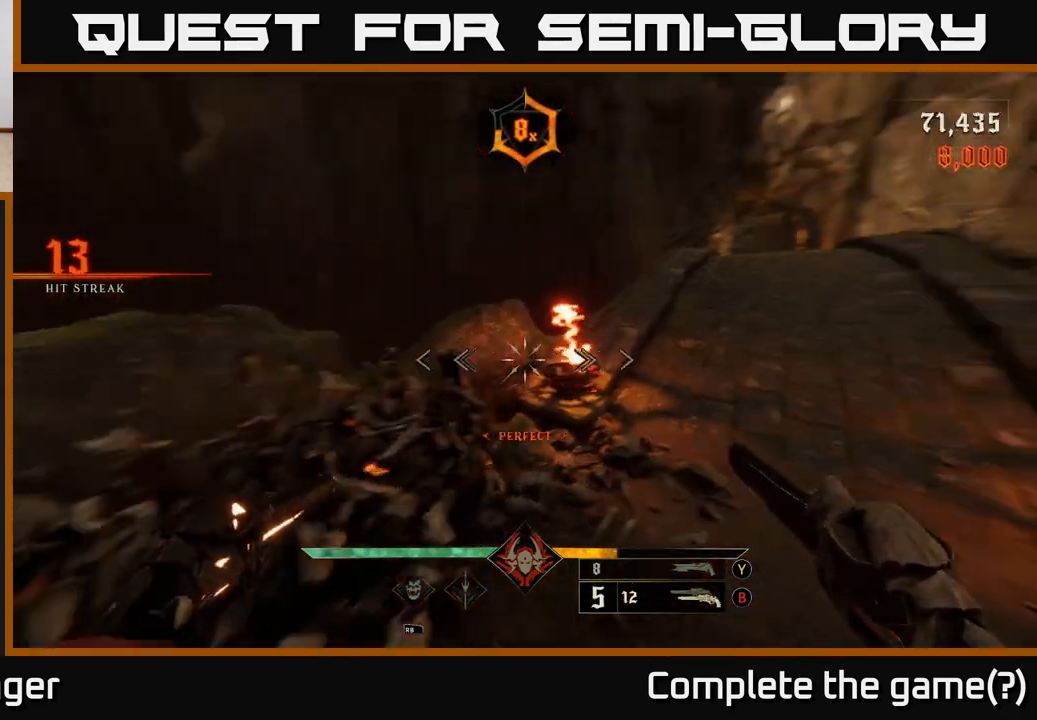
{"buttons": [], "left_stick": "up-right", "right_stick": "up-right", "events": [[117, "right_stick", "center"], [133, "X", "down"], [217, "X", "up"], [400, "right_stick", "up-right"]]}
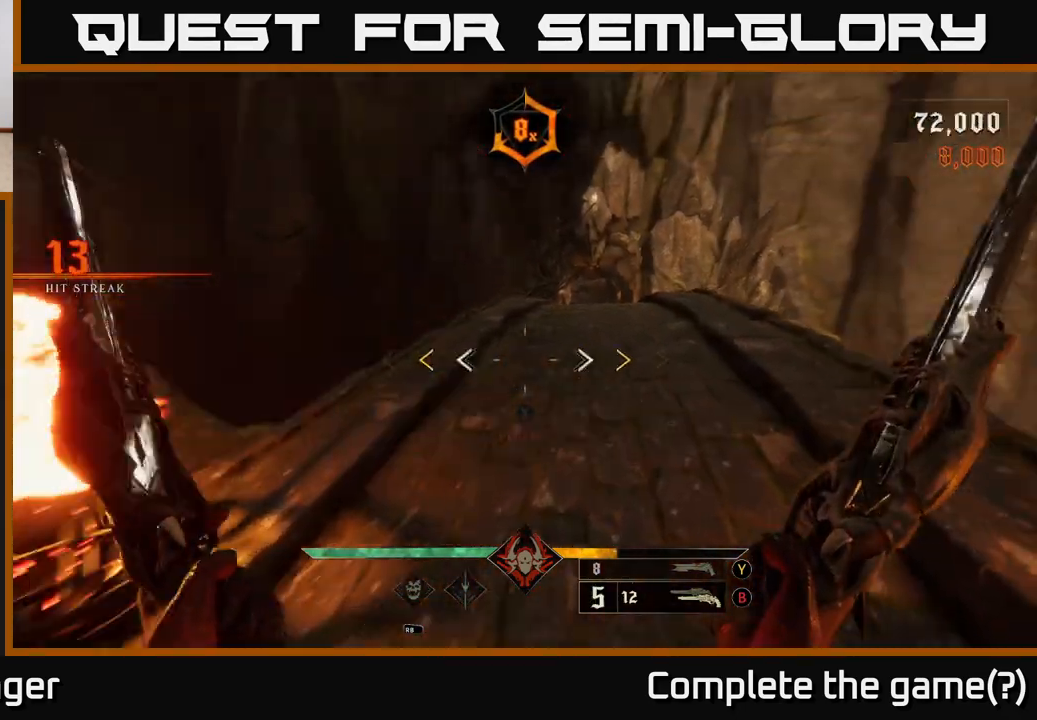
{"buttons": [], "left_stick": "up", "right_stick": "center", "events": [[83, "left_stick", "up"], [133, "right_stick", "center"]]}
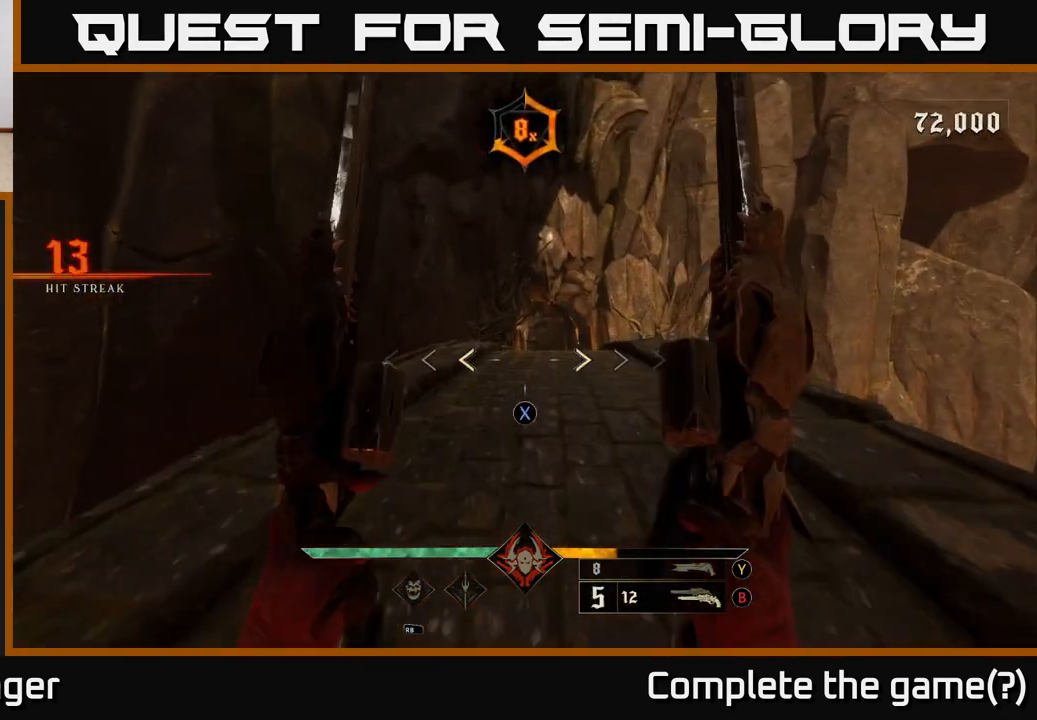
{"buttons": [], "left_stick": "up", "right_stick": "down", "events": [[50, "X", "down"], [117, "X", "up"], [450, "right_stick", "down"]]}
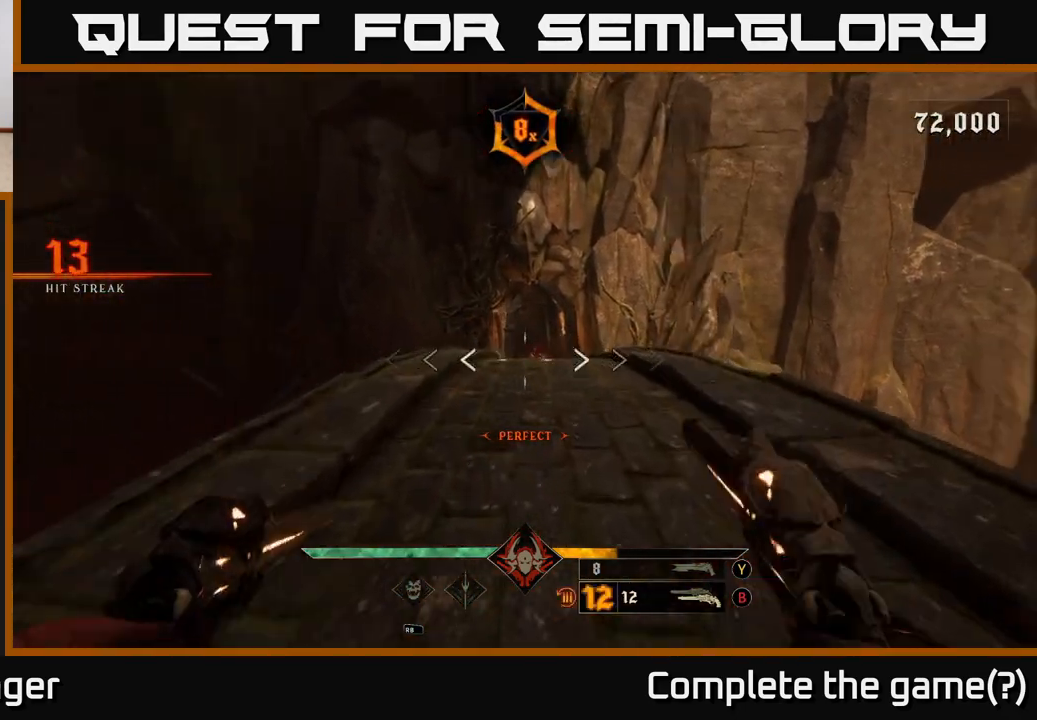
{"buttons": ["R2"], "left_stick": "up", "right_stick": "center", "events": [[50, "right_stick", "center"], [100, "left_stick", "up-right"], [250, "left_stick", "up"], [483, "R2", "down"]]}
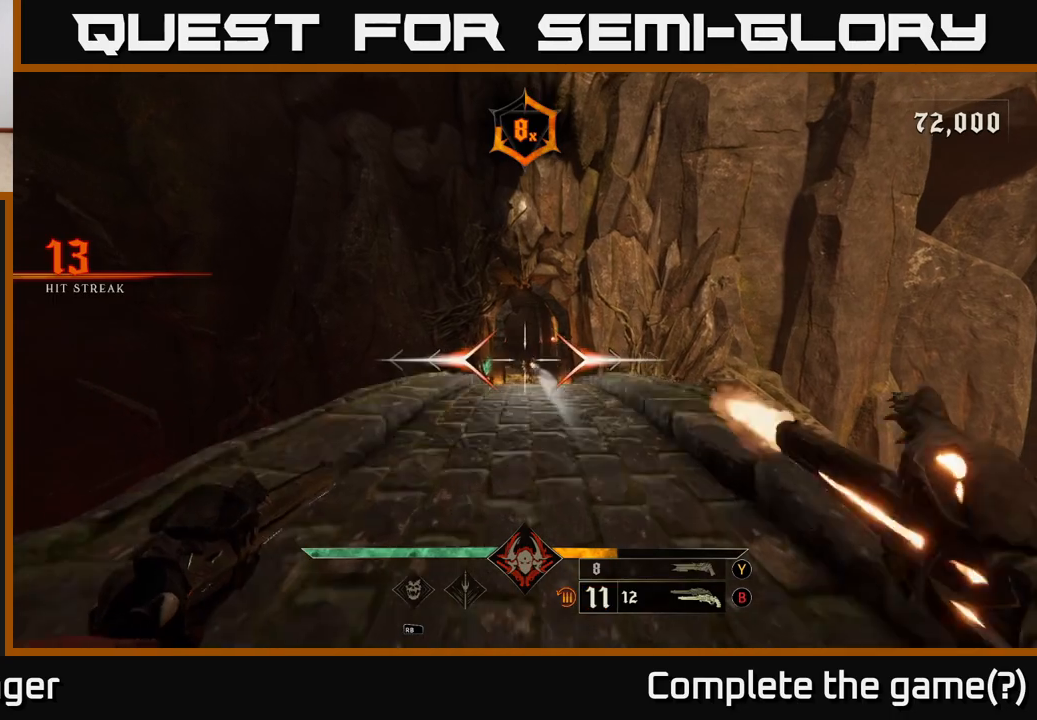
{"buttons": ["R2"], "left_stick": "up", "right_stick": "center", "events": [[83, "R2", "up"], [333, "right_stick", "down"], [417, "right_stick", "center"], [450, "R2", "down"]]}
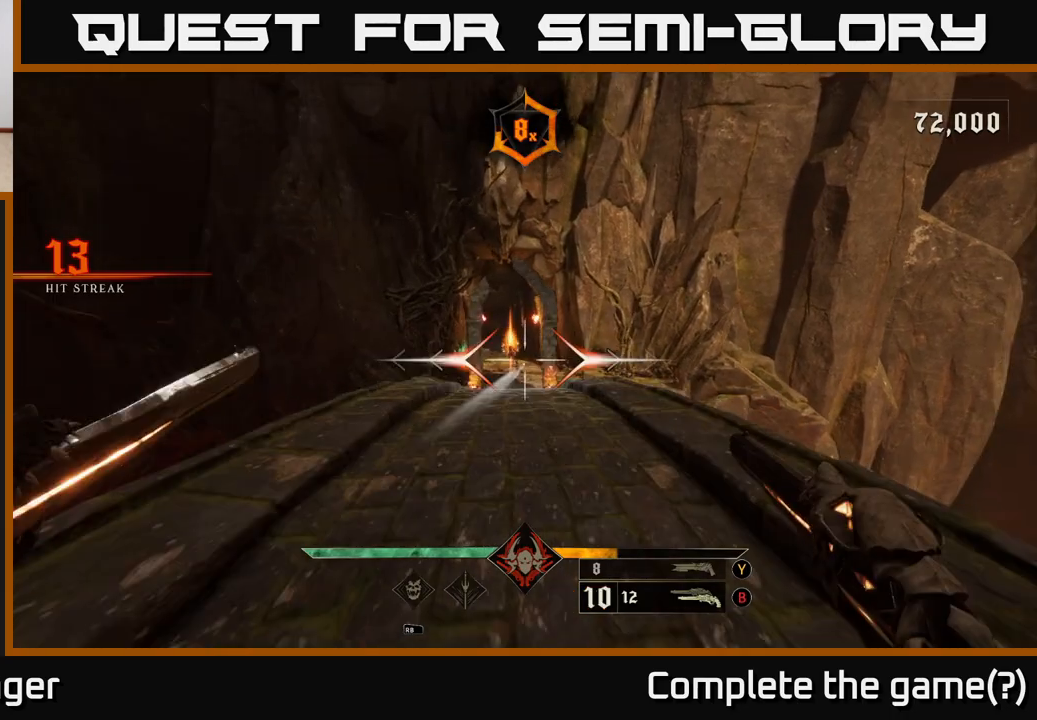
{"buttons": [], "left_stick": "up", "right_stick": "center", "events": [[17, "R2", "up"], [367, "right_stick", "left"], [433, "R2", "down"], [433, "right_stick", "center"], [467, "R2", "up"]]}
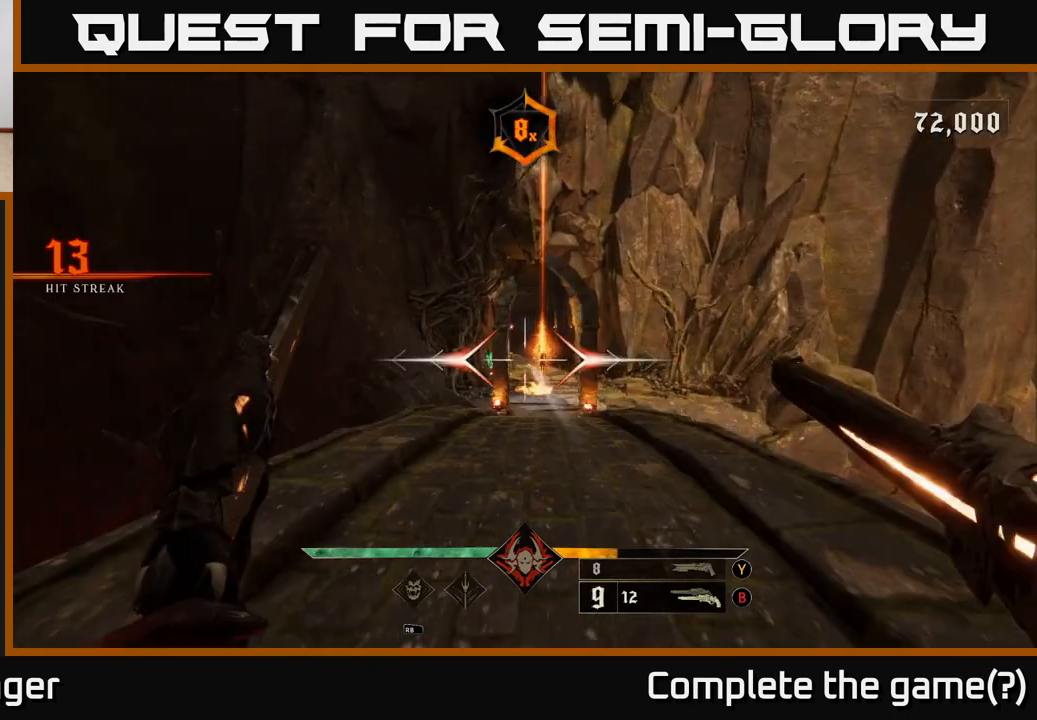
{"buttons": [], "left_stick": "up", "right_stick": "center", "events": [[383, "R2", "down"], [433, "R2", "up"]]}
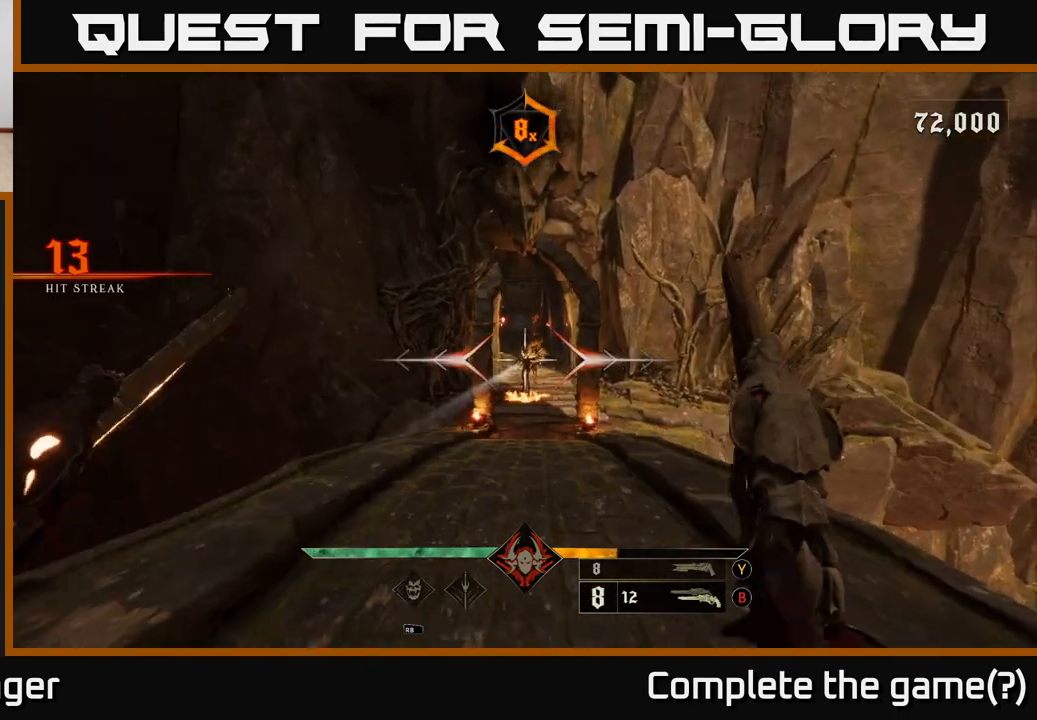
{"buttons": [], "left_stick": "up", "right_stick": "center", "events": [[350, "R2", "down"], [400, "R2", "up"]]}
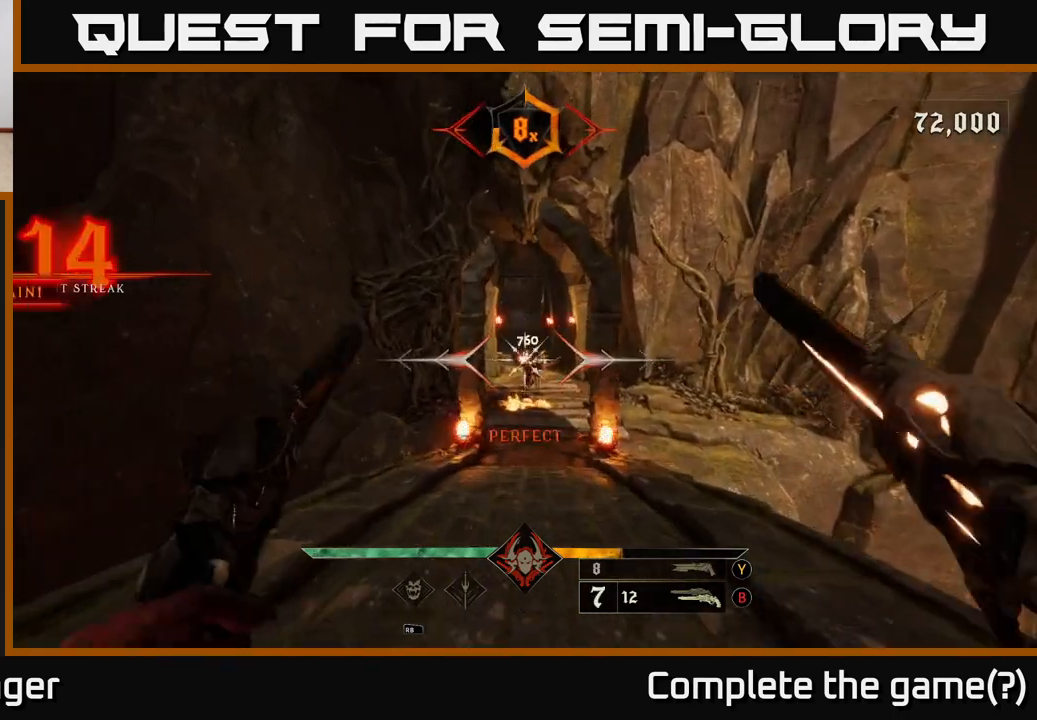
{"buttons": [], "left_stick": "up", "right_stick": "center", "events": [[317, "R2", "down"], [383, "R2", "up"]]}
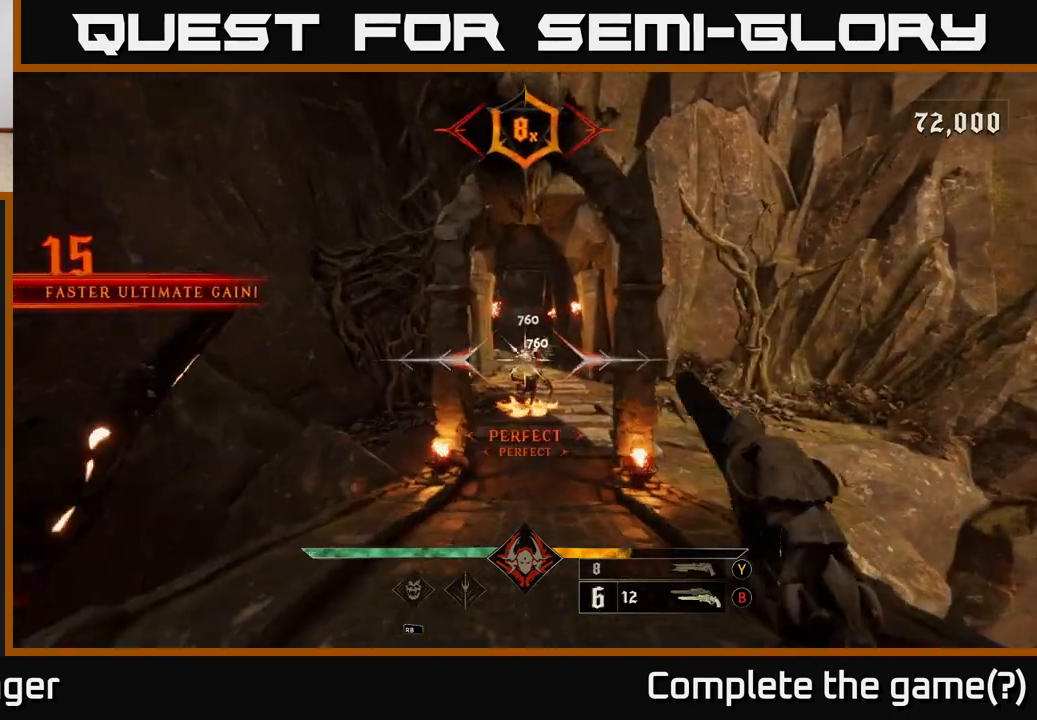
{"buttons": [], "left_stick": "up", "right_stick": "center", "events": [[300, "R2", "down"], [383, "R2", "up"]]}
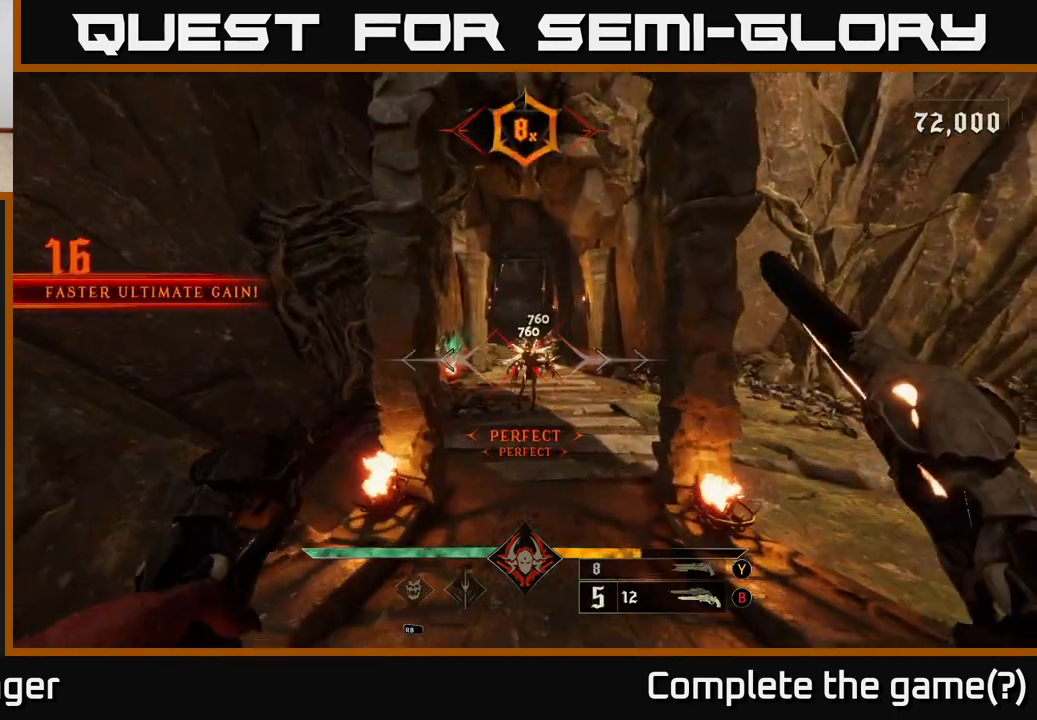
{"buttons": [], "left_stick": "down", "right_stick": "center", "events": [[17, "left_stick", "center"], [200, "left_stick", "down"], [283, "R2", "down"], [367, "R2", "up"]]}
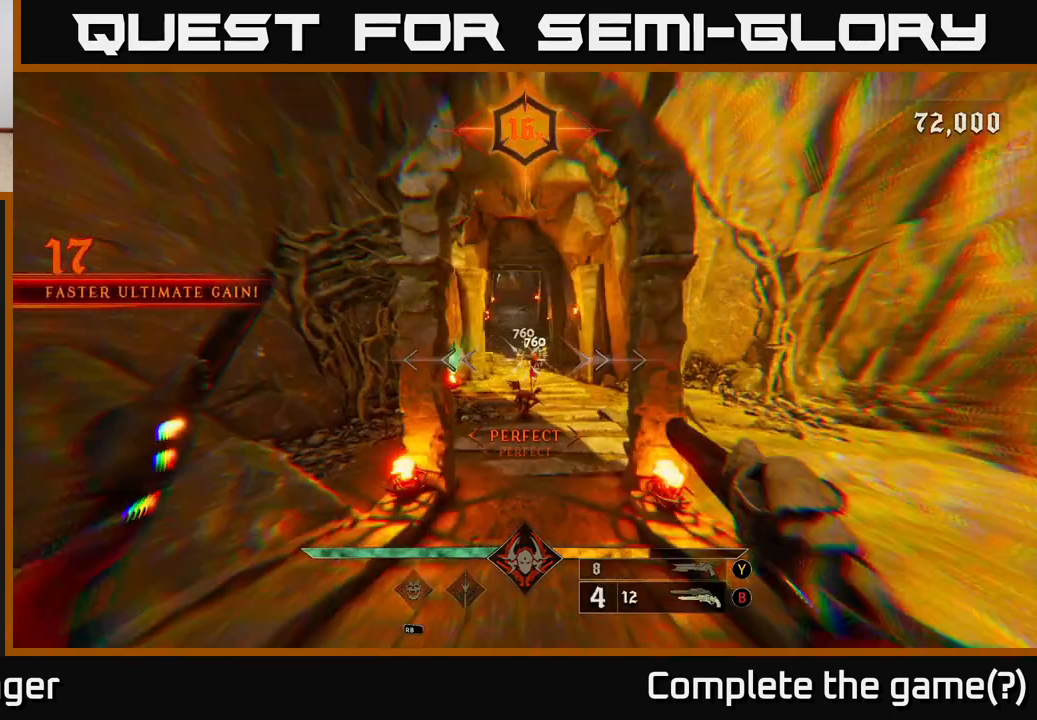
{"buttons": [], "left_stick": "up", "right_stick": "center", "events": [[167, "right_stick", "up-right"], [217, "right_stick", "center"], [233, "R2", "down"], [267, "left_stick", "up"], [317, "R2", "up"]]}
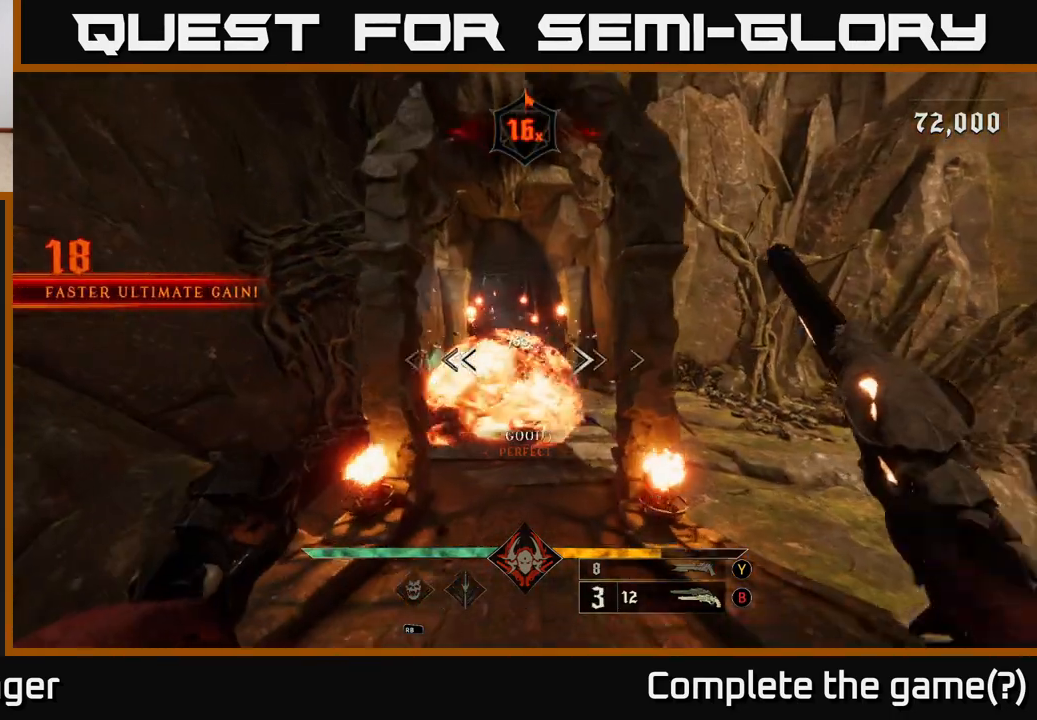
{"buttons": [], "left_stick": "up", "right_stick": "center", "events": [[167, "right_stick", "up"], [217, "R2", "down"], [283, "right_stick", "center"], [317, "R2", "up"]]}
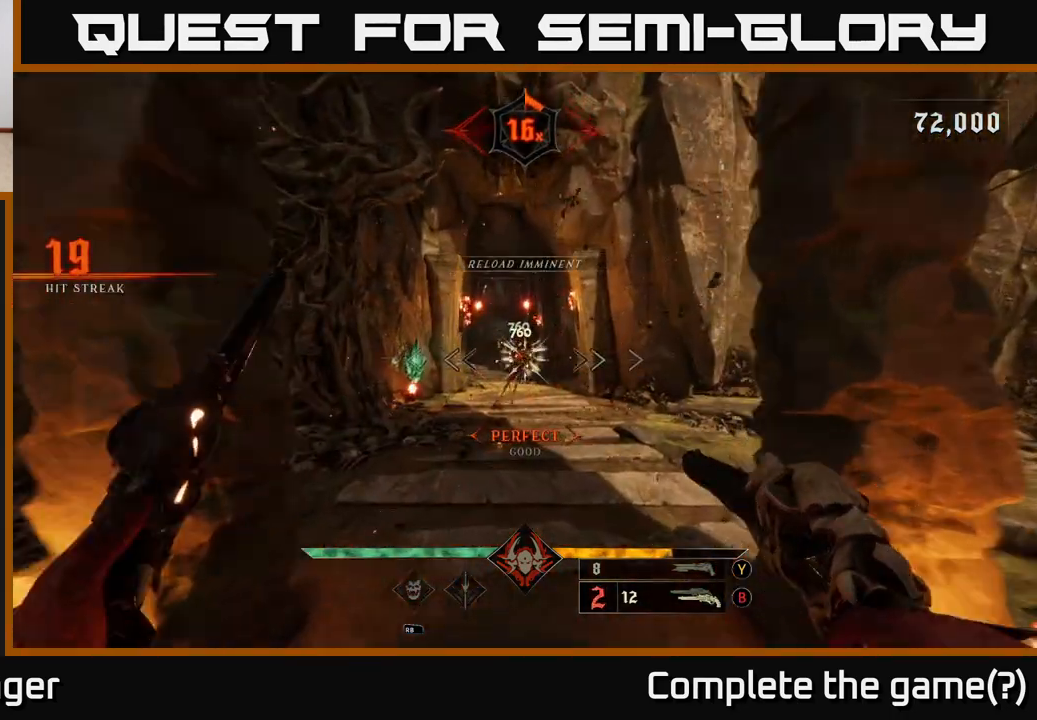
{"buttons": [], "left_stick": "up-right", "right_stick": "center", "events": [[183, "right_stick", "up"], [200, "R2", "down"], [250, "right_stick", "center"], [267, "R2", "up"], [483, "left_stick", "up-right"]]}
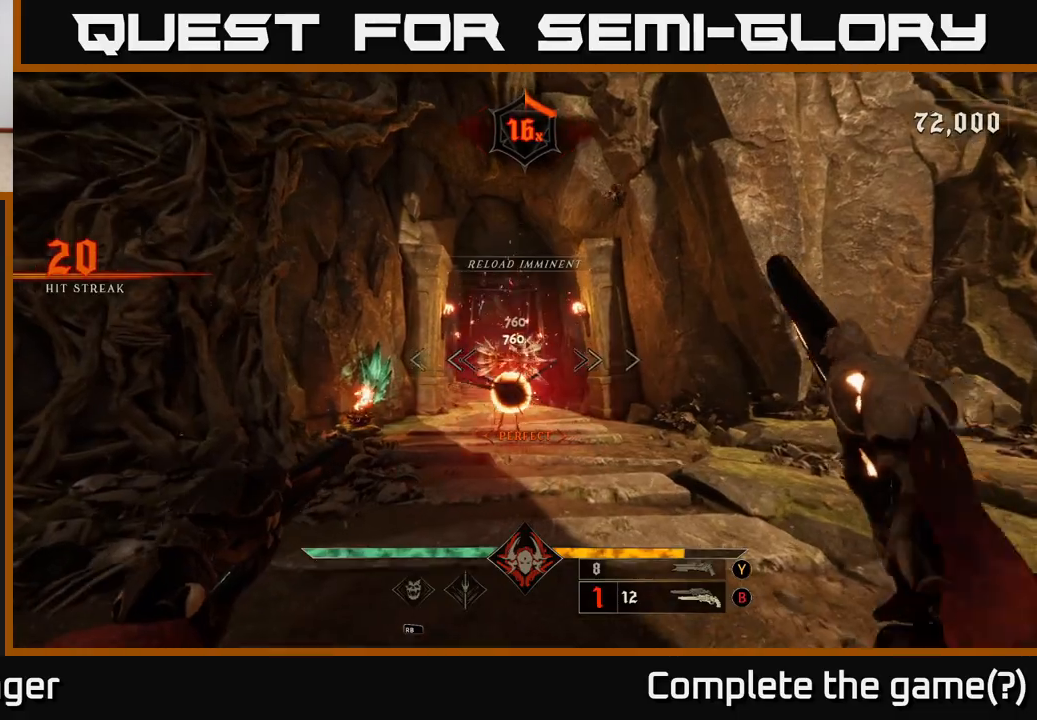
{"buttons": [], "left_stick": "up-right", "right_stick": "left", "events": [[17, "left_stick", "up"], [50, "left_stick", "down-right"], [200, "left_stick", "right"], [350, "right_stick", "left"], [417, "left_stick", "up-right"]]}
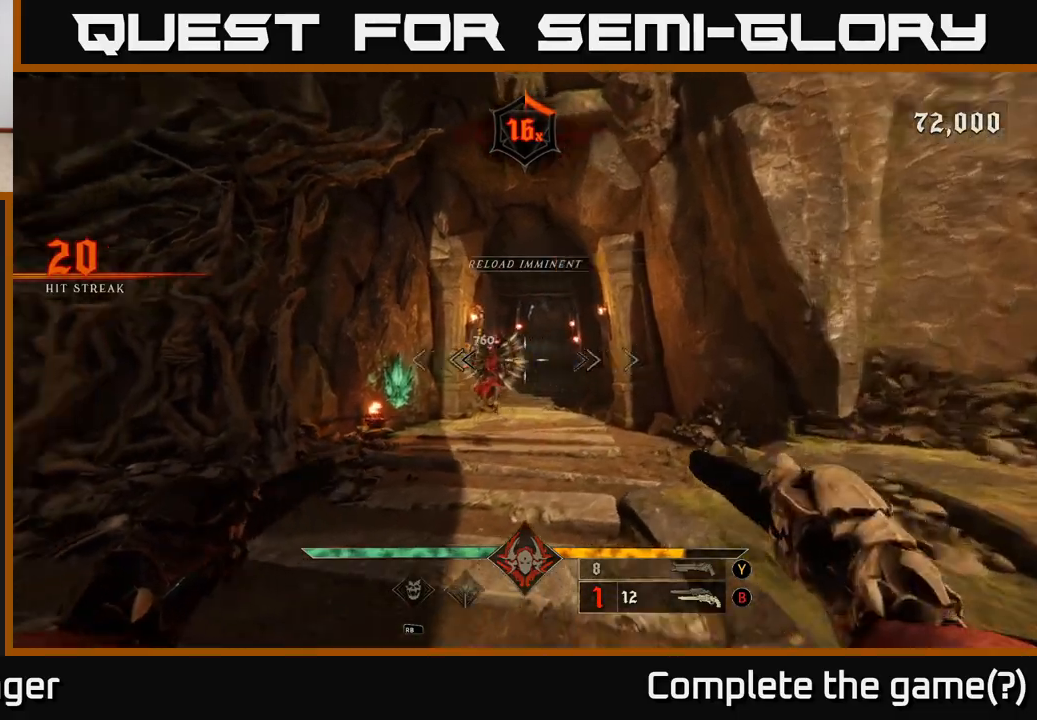
{"buttons": [], "left_stick": "right", "right_stick": "left", "events": [[133, "right_stick", "center"], [150, "R2", "down"], [217, "R2", "up"], [333, "left_stick", "right"], [450, "right_stick", "left"]]}
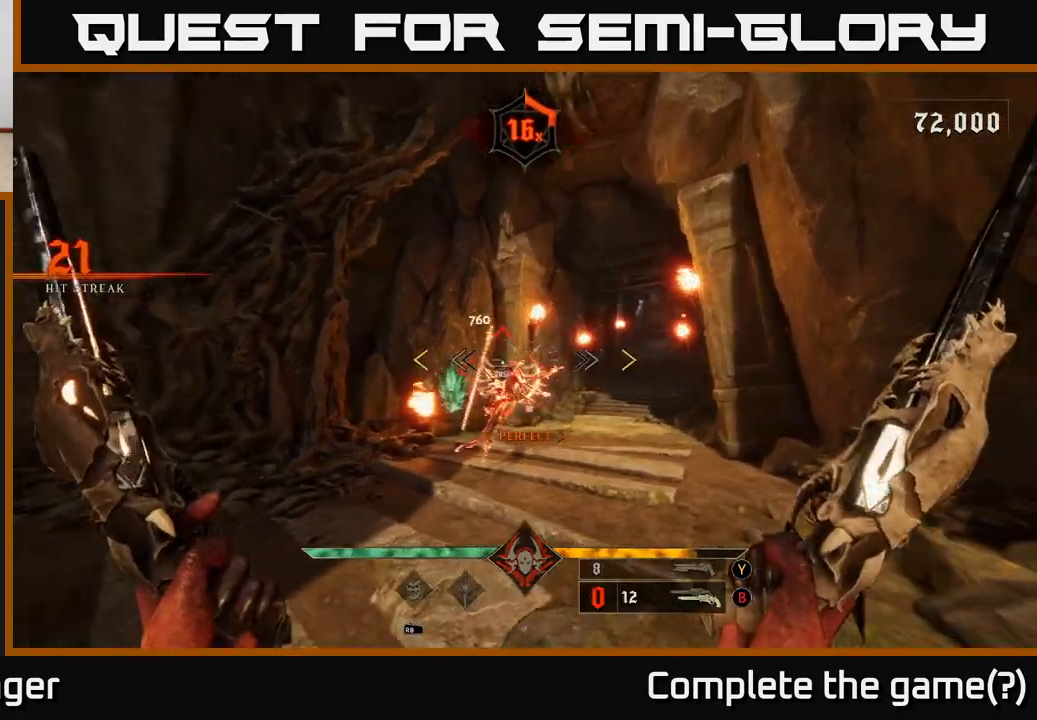
{"buttons": [], "left_stick": "down-right", "right_stick": "center", "events": [[67, "left_stick", "up-right"], [83, "right_stick", "center"], [100, "R2", "down"], [183, "R2", "up"], [267, "left_stick", "down-right"]]}
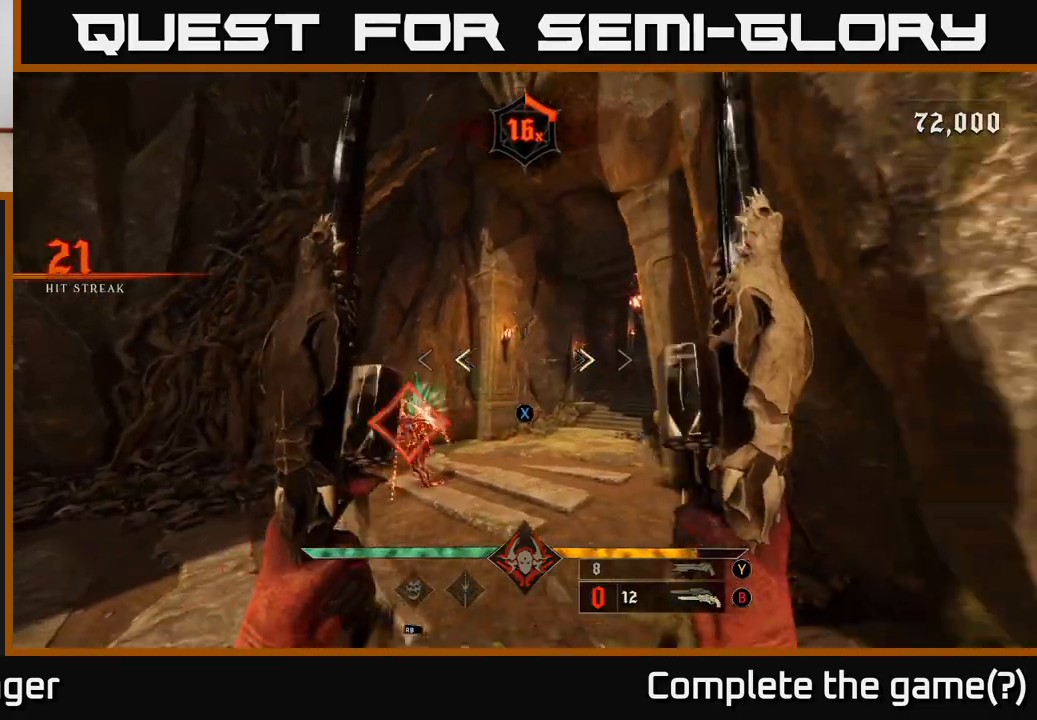
{"buttons": [], "left_stick": "center", "right_stick": "down-left", "events": [[83, "X", "down"], [133, "left_stick", "down-left"], [167, "X", "up"], [400, "left_stick", "center"], [450, "right_stick", "down-left"]]}
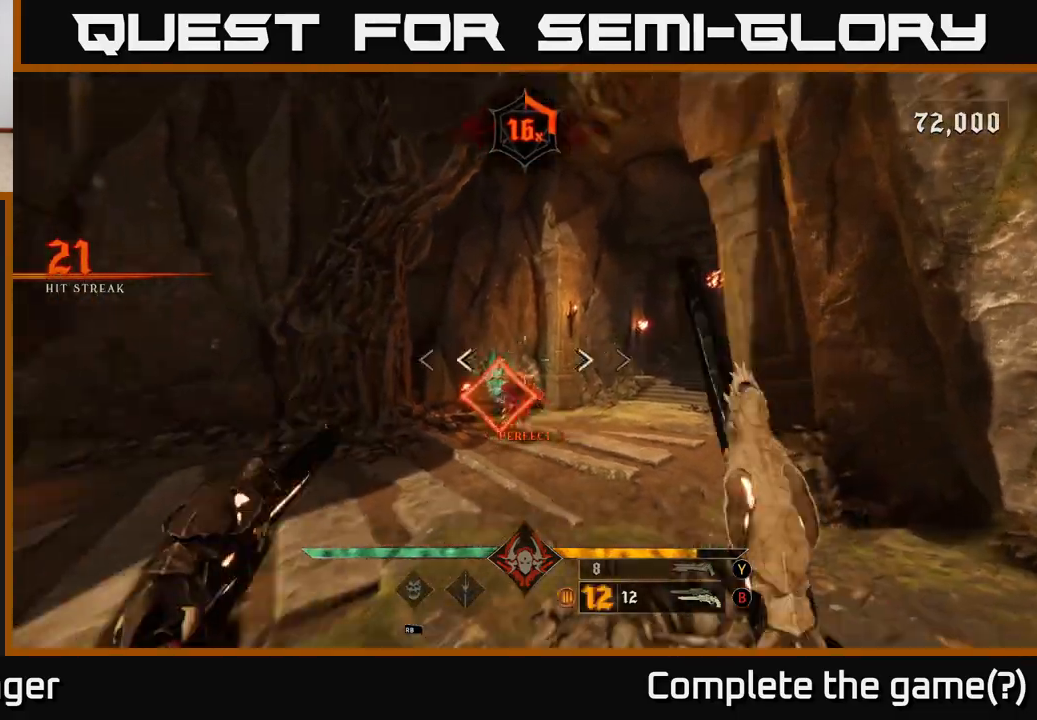
{"buttons": [], "left_stick": "center", "right_stick": "center", "events": [[50, "right_stick", "center"]]}
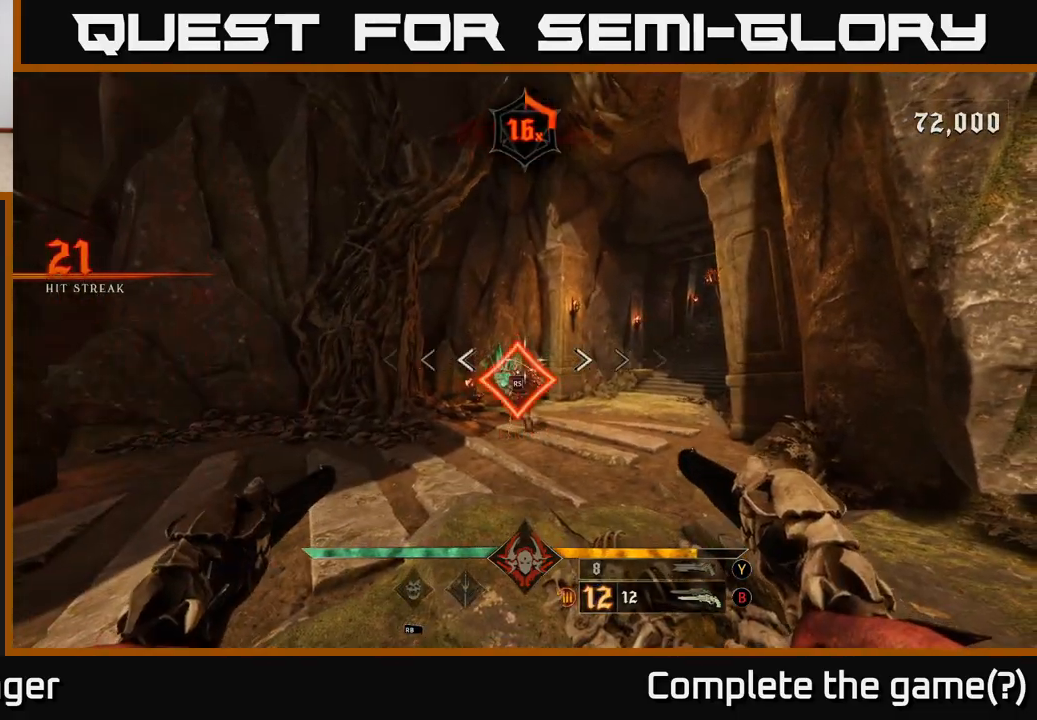
{"buttons": [], "left_stick": "center", "right_stick": "center", "events": [[250, "right_stick", "down"], [350, "right_stick", "center"]]}
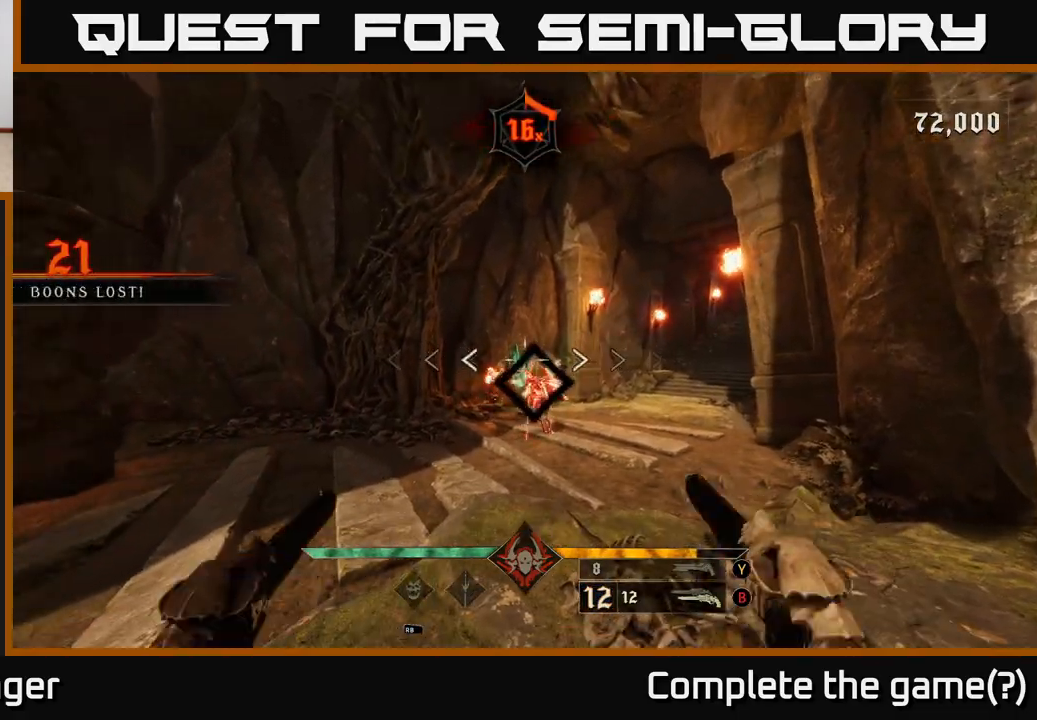
{"buttons": [], "left_stick": "down-right", "right_stick": "right", "events": [[67, "left_stick", "up-left"], [200, "left_stick", "up"], [367, "left_stick", "center"], [450, "left_stick", "down-right"], [483, "right_stick", "right"]]}